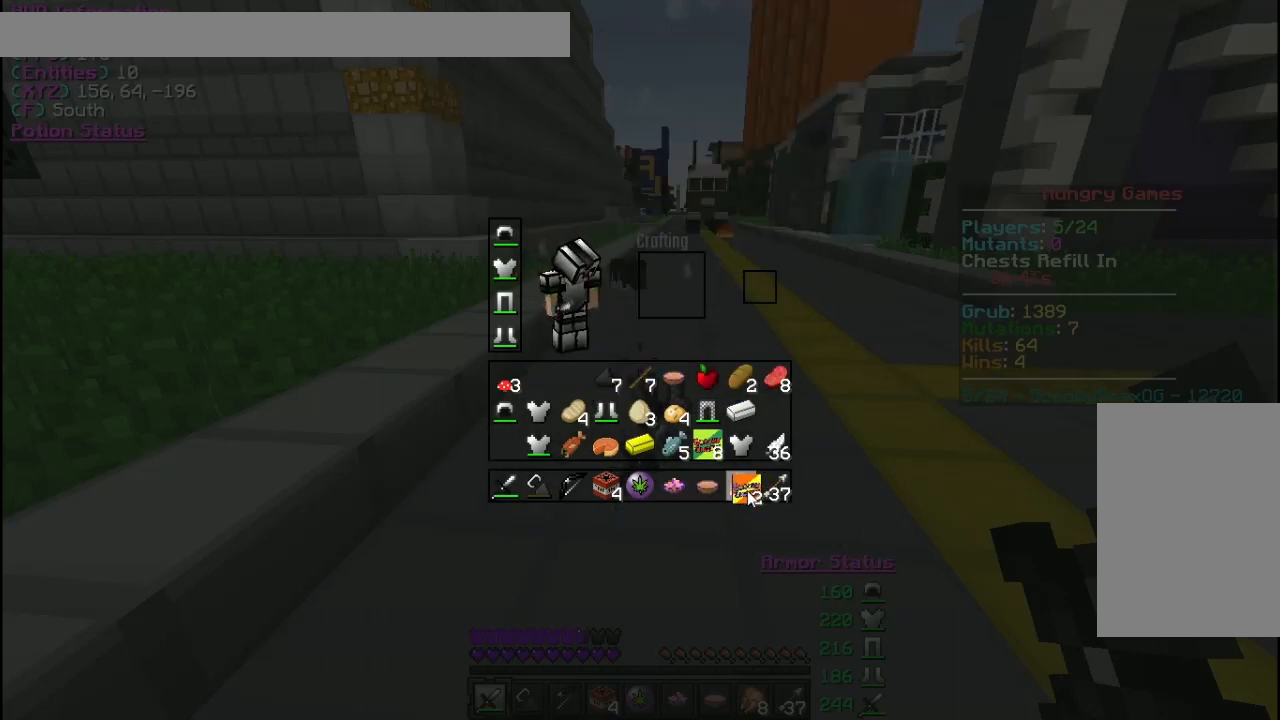
Gameplay with keyboard and mouse; each line is a JSON object with the keys and mouse buttons held at the frame after it. "events" lists presses ("down") and releases ("up") of "a", "d", "s", "w", "mouse_left" and "mouse_right" between this image and that frame as [ms after this image, input, new state], when the widget could be followed in between. "mouse_left", "mouse_right" = the "left", "right" buttons of the "mouse" list. No other keys are recorded. Fast repeated clicks can show as one long hold. Mouse movement is not recorded.
{"keys": [], "mouse": [], "events": [[67, "mouse_left", "down"], [133, "mouse_left", "up"]]}
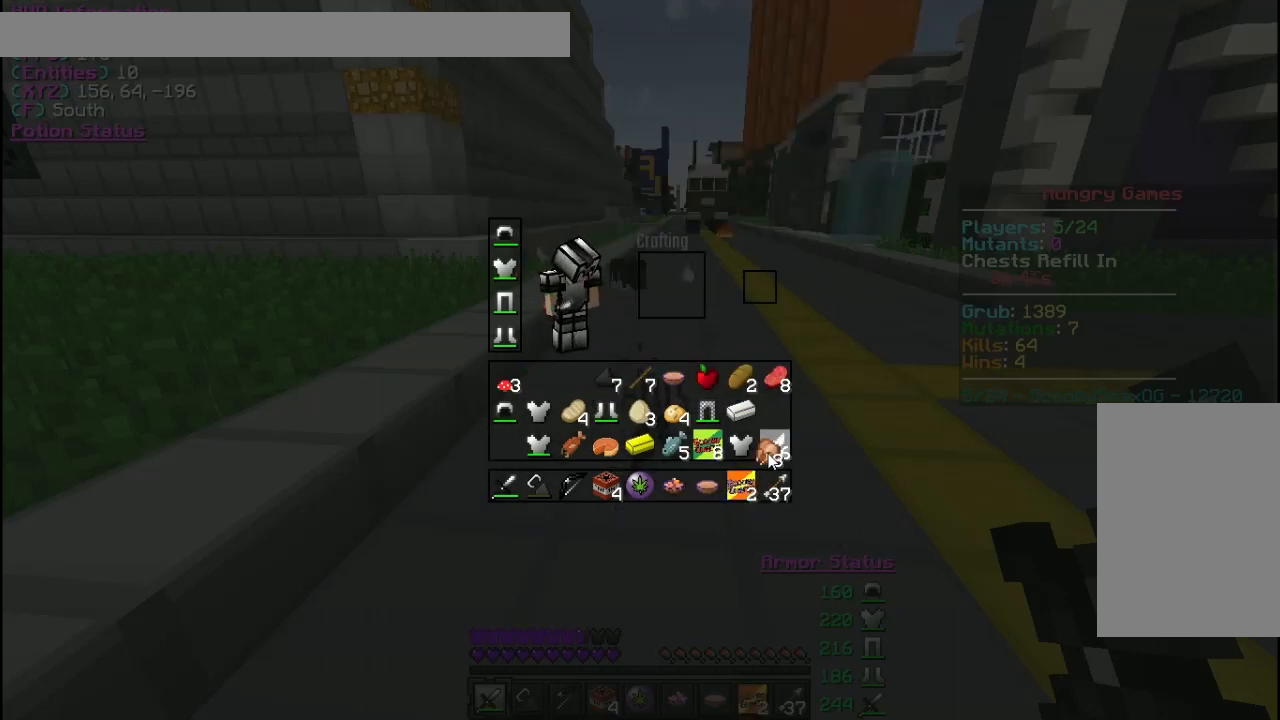
{"keys": [], "mouse": [], "events": []}
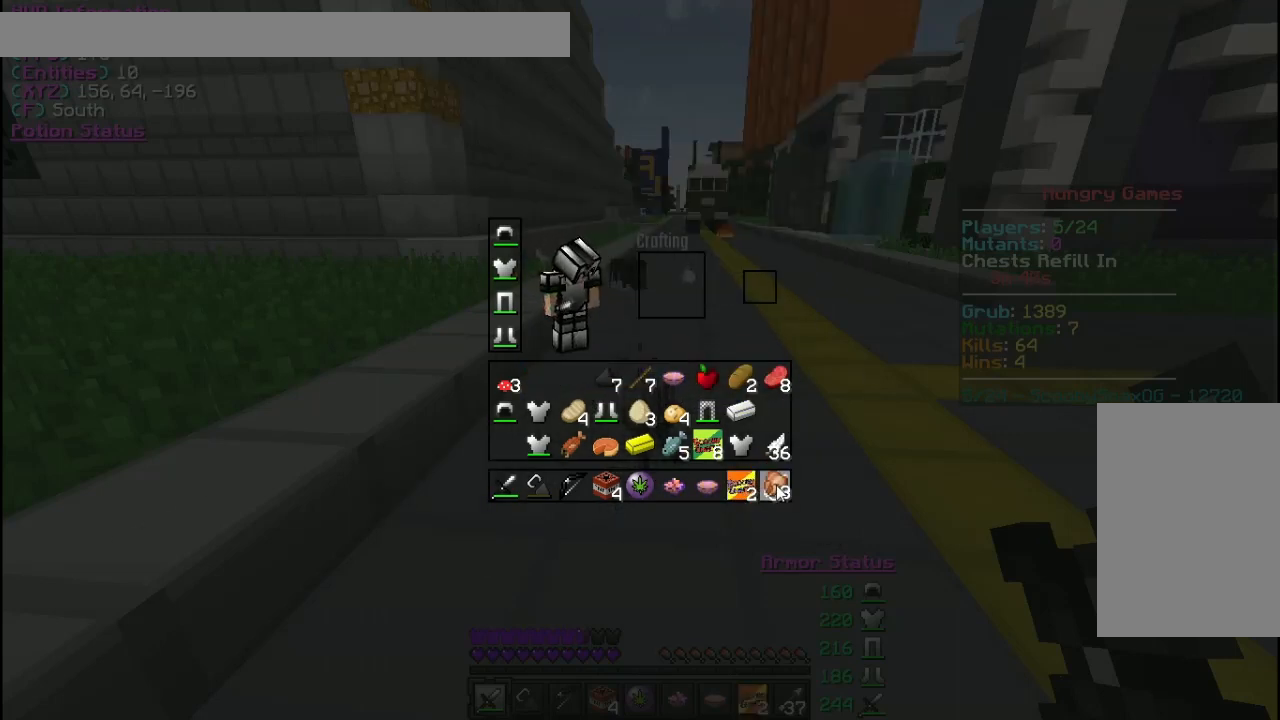
{"keys": [], "mouse": [], "events": [[167, "mouse_left", "down"], [233, "mouse_left", "up"]]}
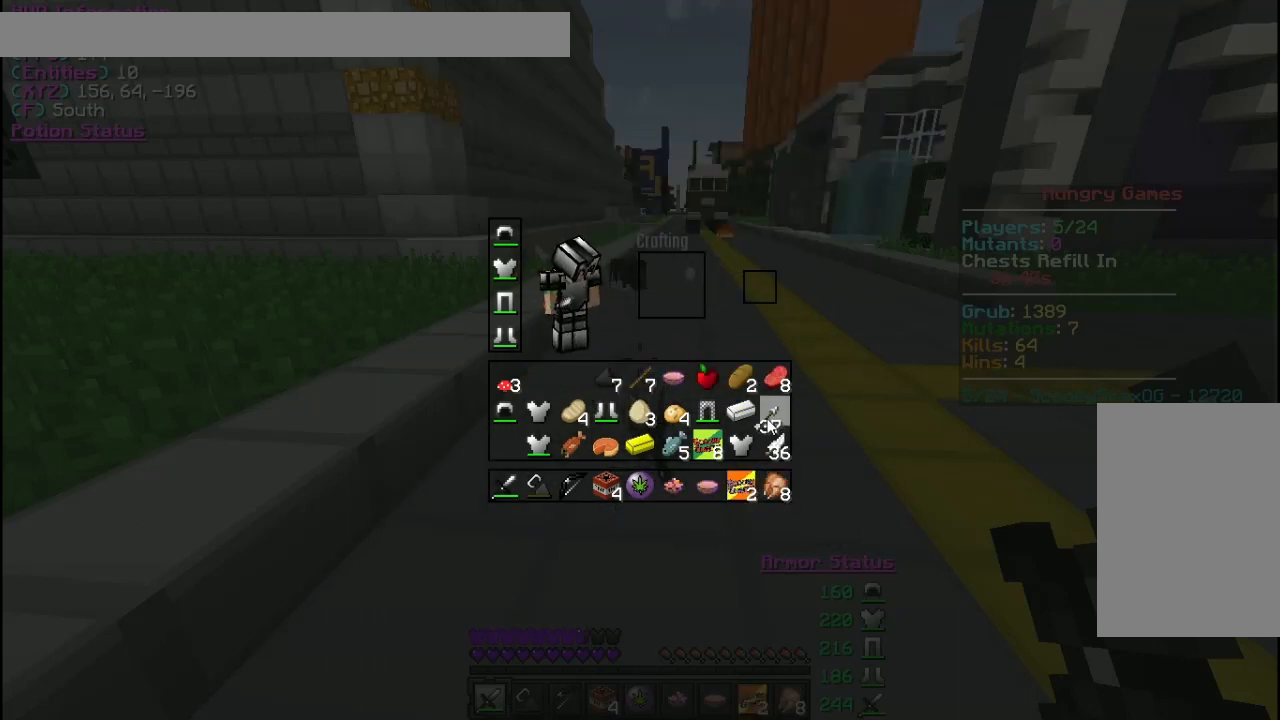
{"keys": [], "mouse": [], "events": [[167, "mouse_left", "down"], [267, "mouse_left", "up"]]}
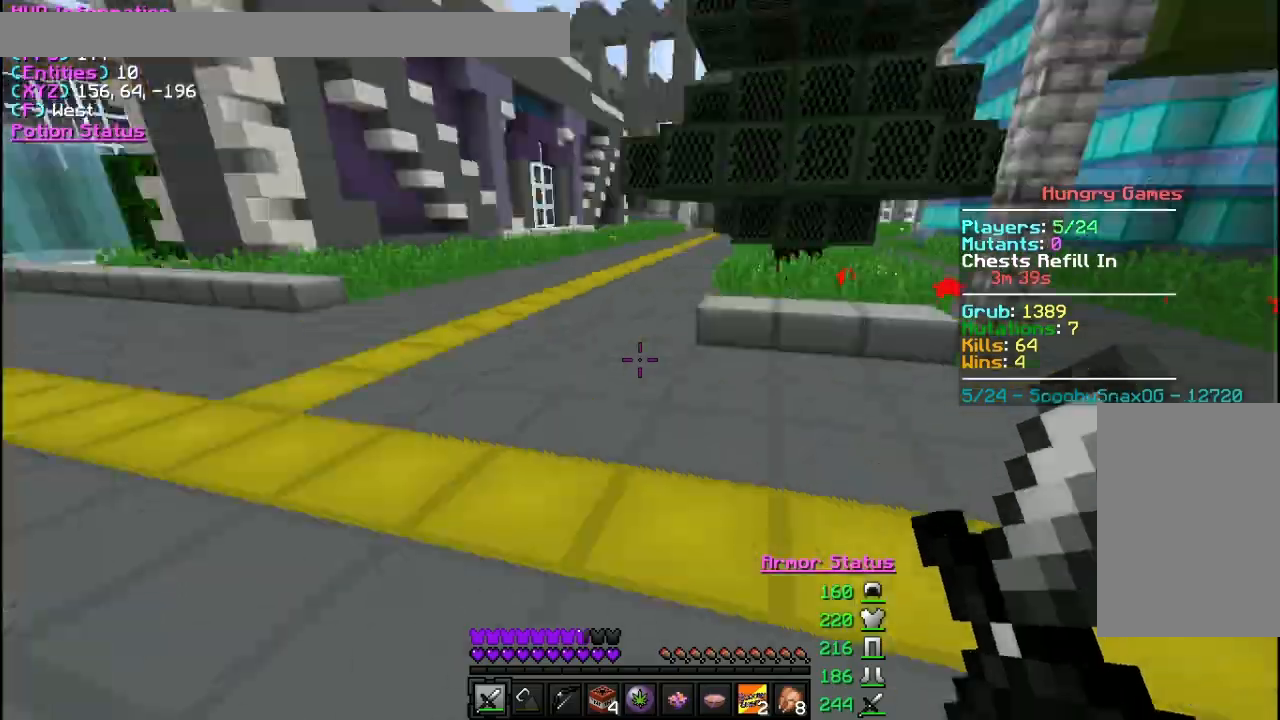
{"keys": ["w"], "mouse": [], "events": [[33, "d", "down"], [67, "w", "down"], [300, "d", "up"]]}
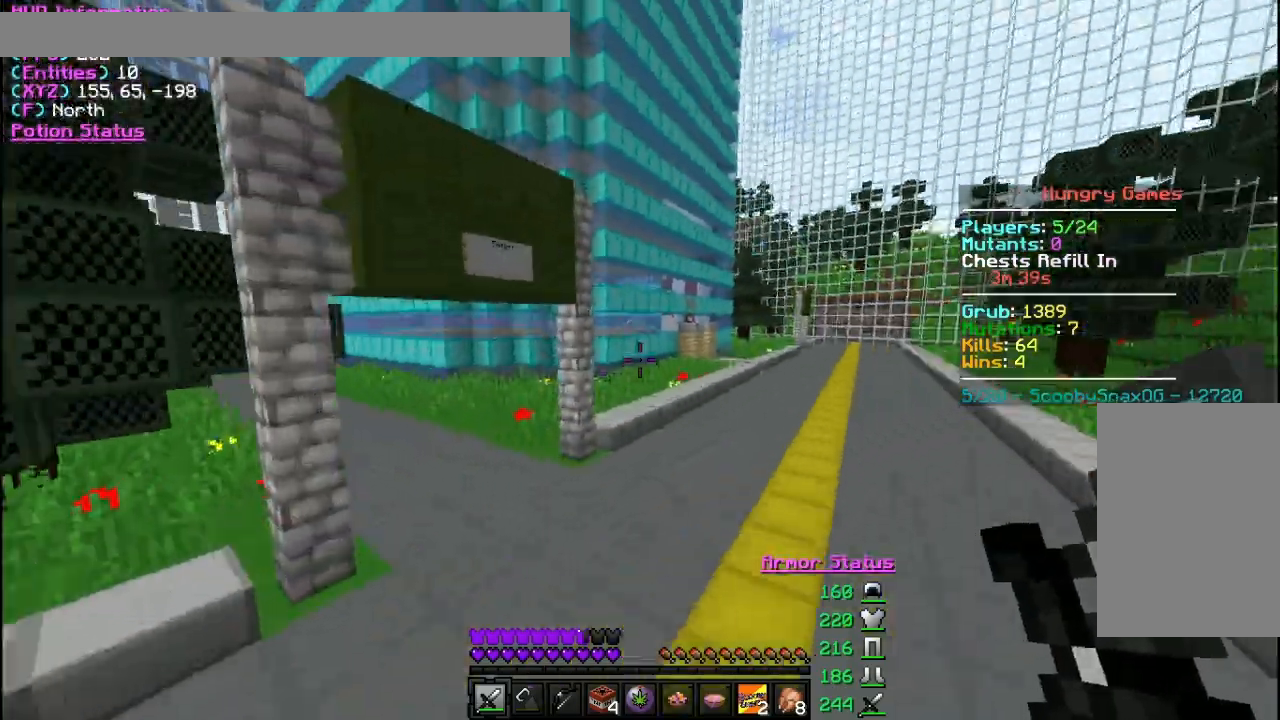
{"keys": ["w"], "mouse": [], "events": []}
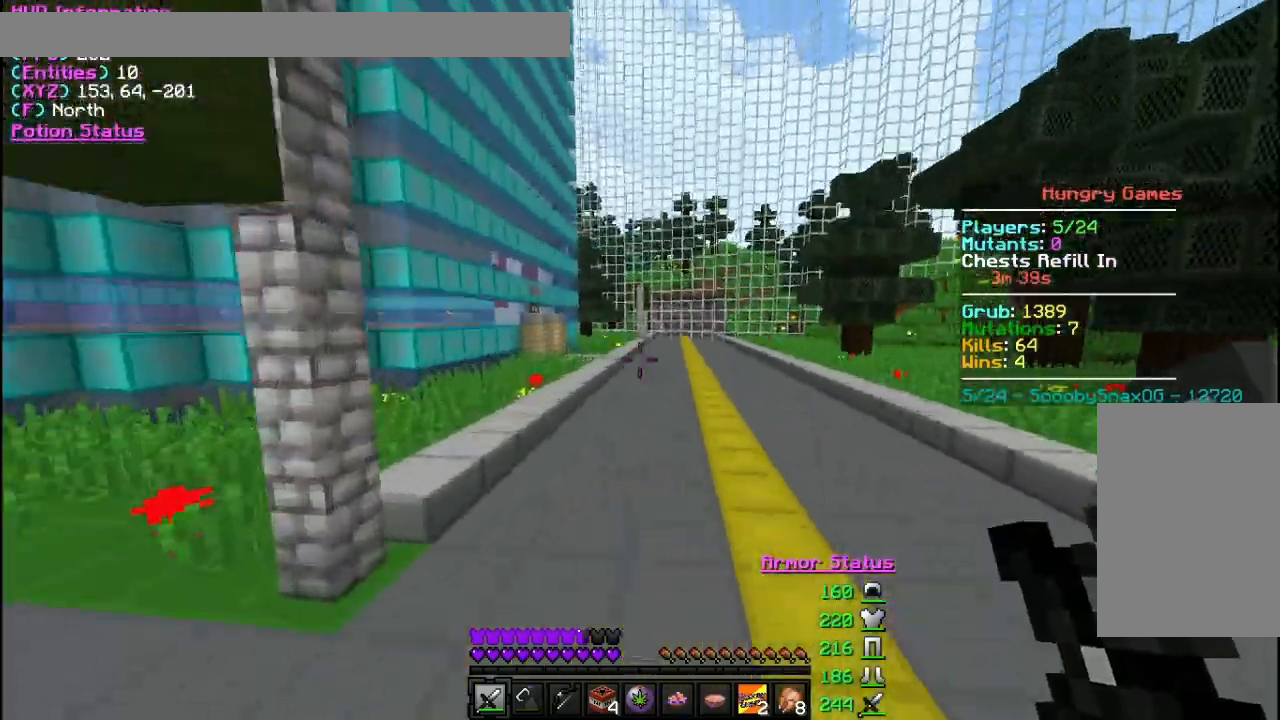
{"keys": ["w"], "mouse": [], "events": []}
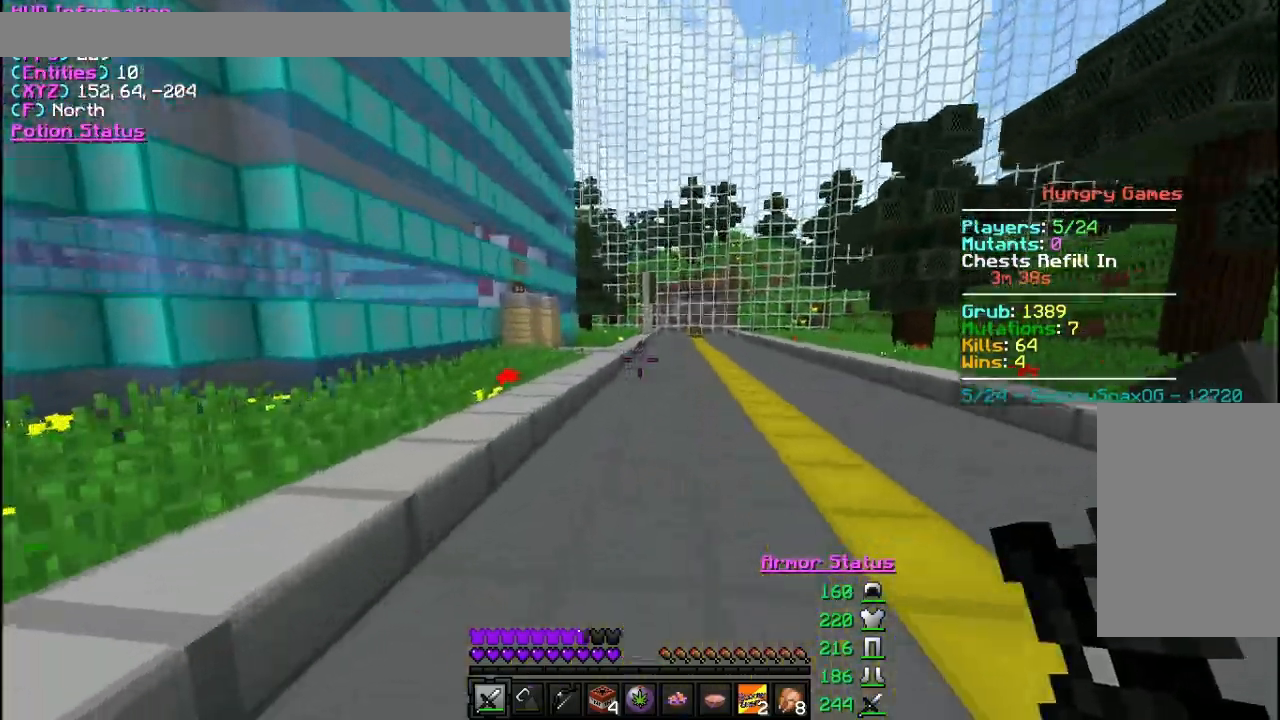
{"keys": ["d", "w"], "mouse": [], "events": [[500, "d", "down"]]}
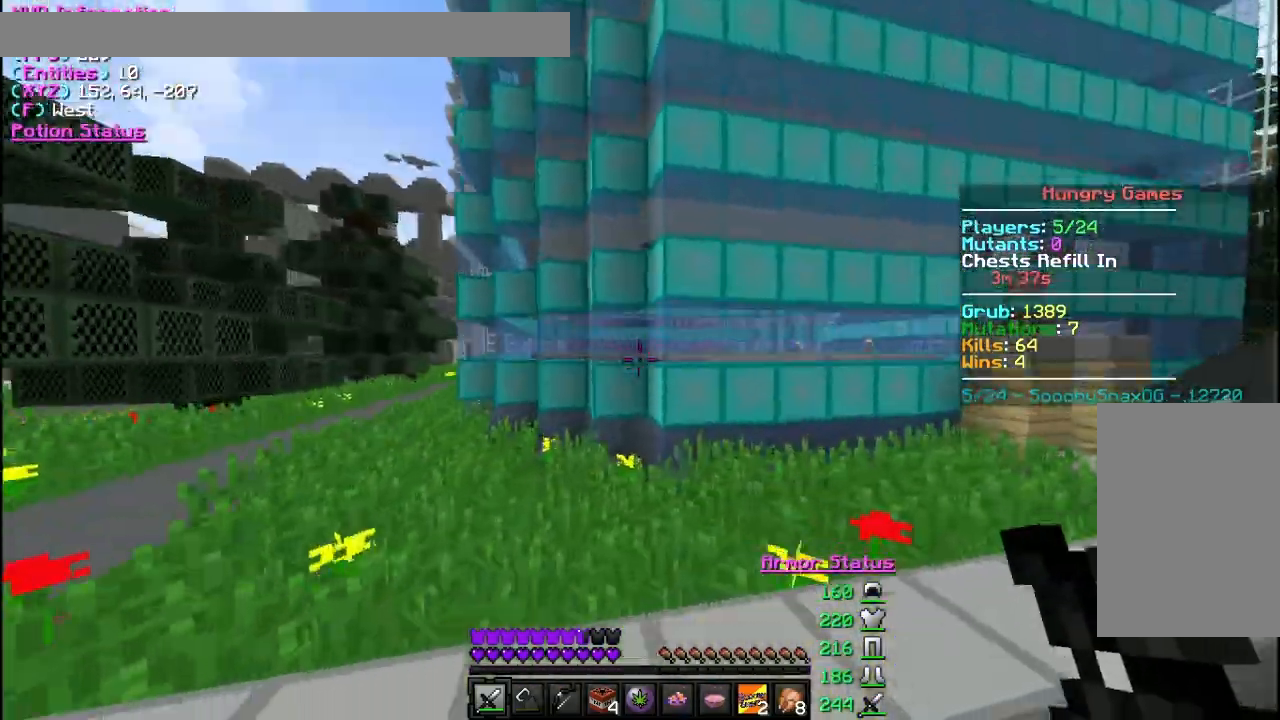
{"keys": ["d"], "mouse": [], "events": [[167, "w", "up"]]}
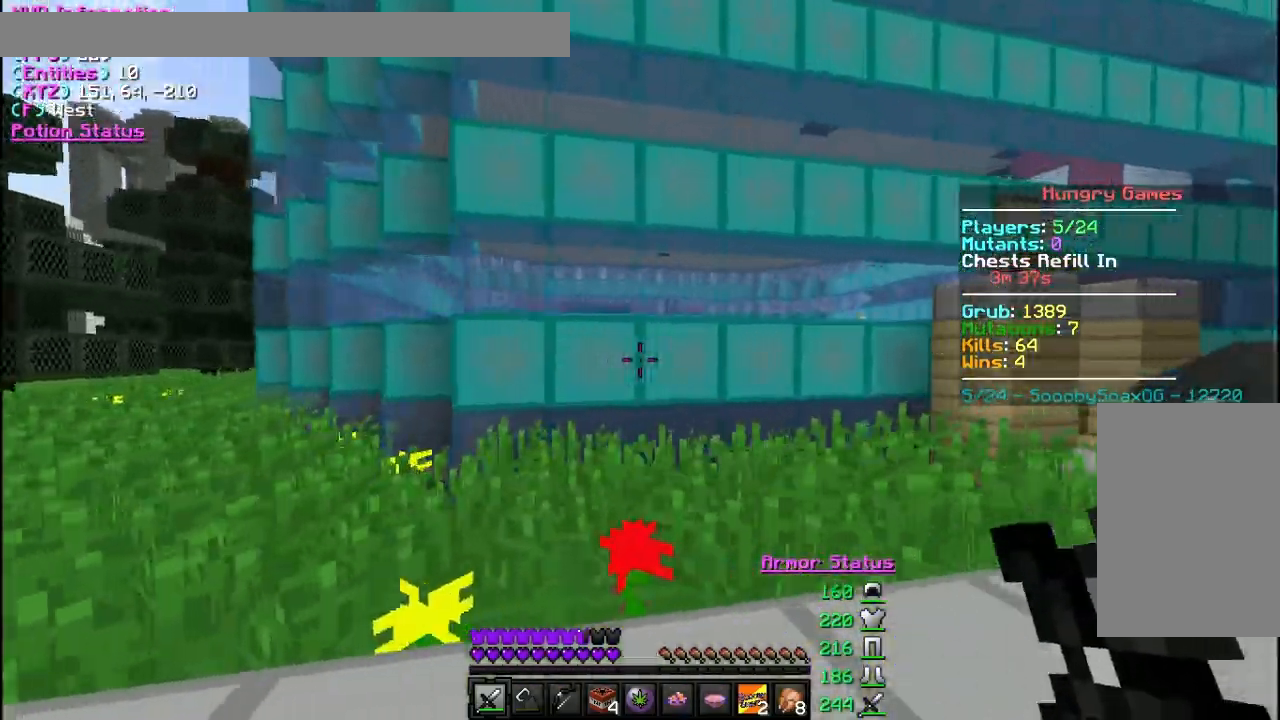
{"keys": ["d", "w"], "mouse": [], "events": [[300, "w", "down"]]}
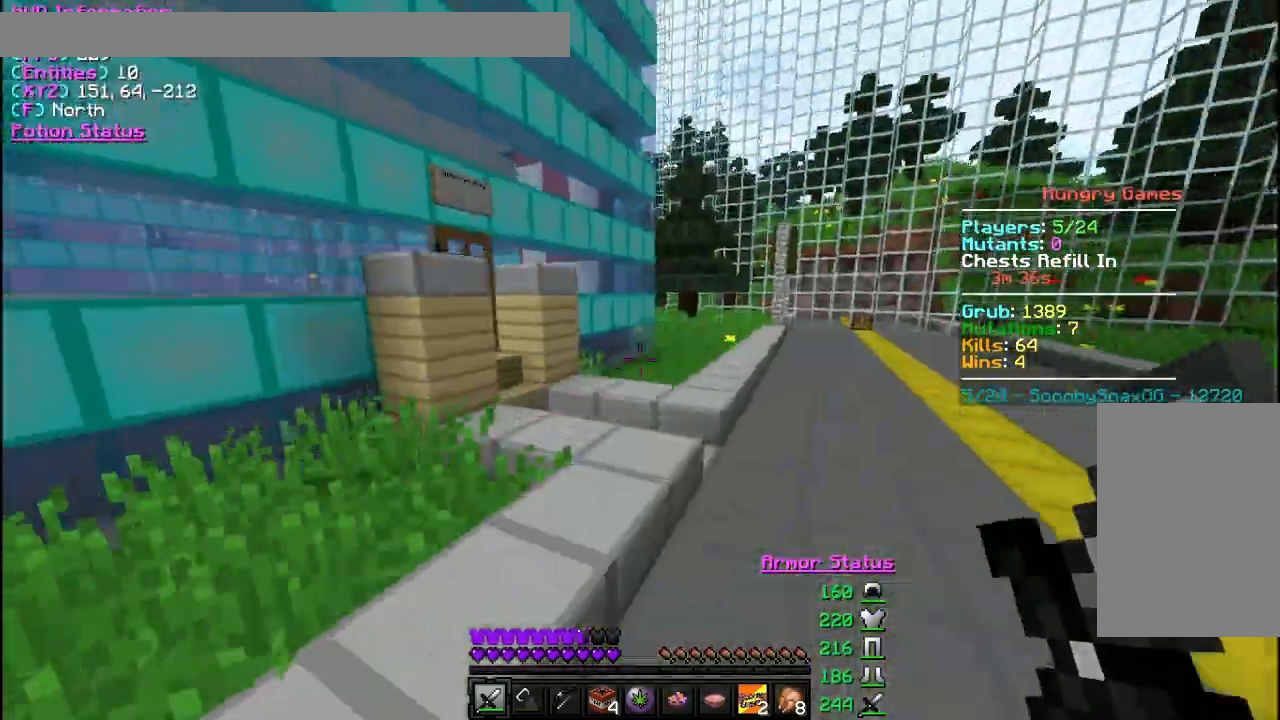
{"keys": ["d", "w"], "mouse": [], "events": []}
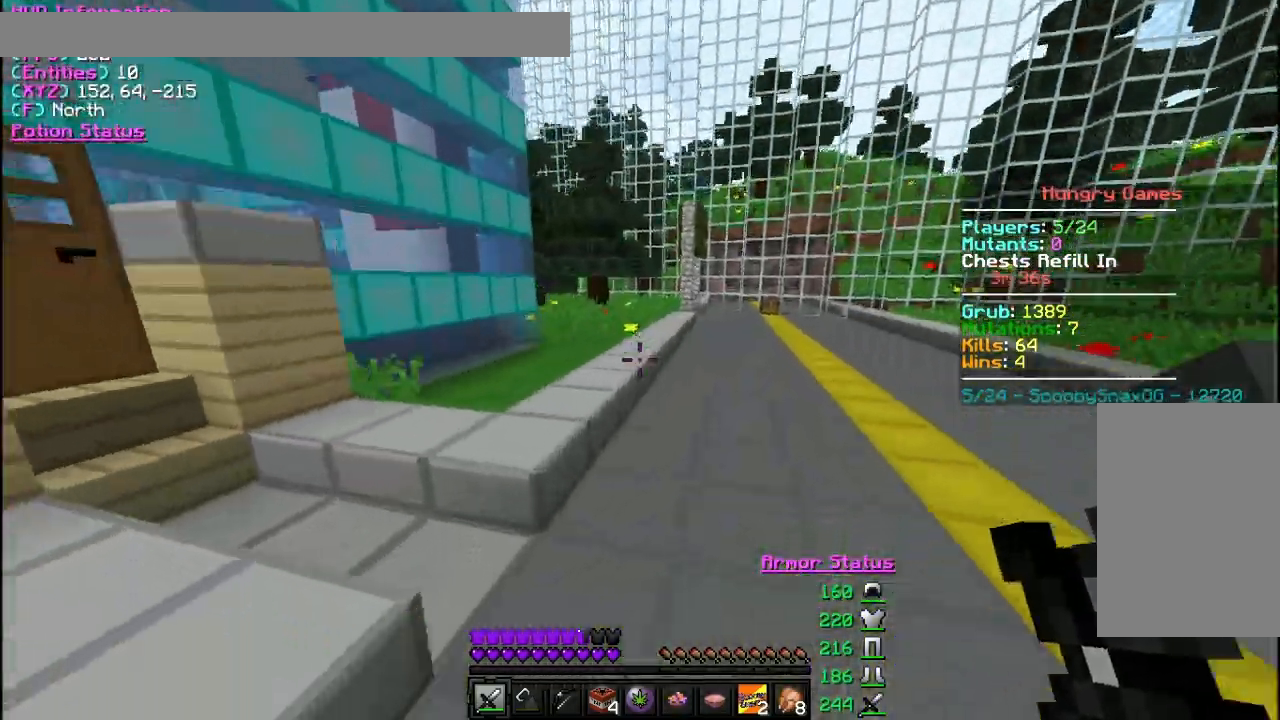
{"keys": ["w"], "mouse": [], "events": [[467, "d", "up"]]}
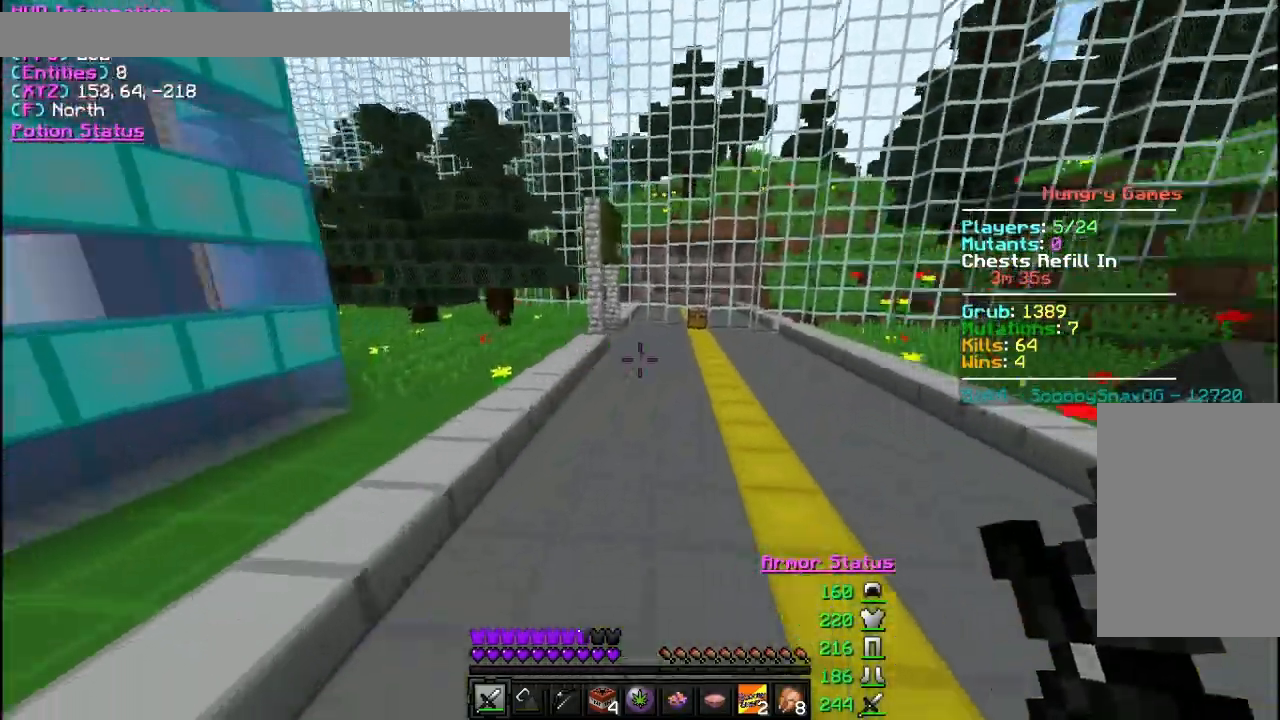
{"keys": ["w"], "mouse": [], "events": []}
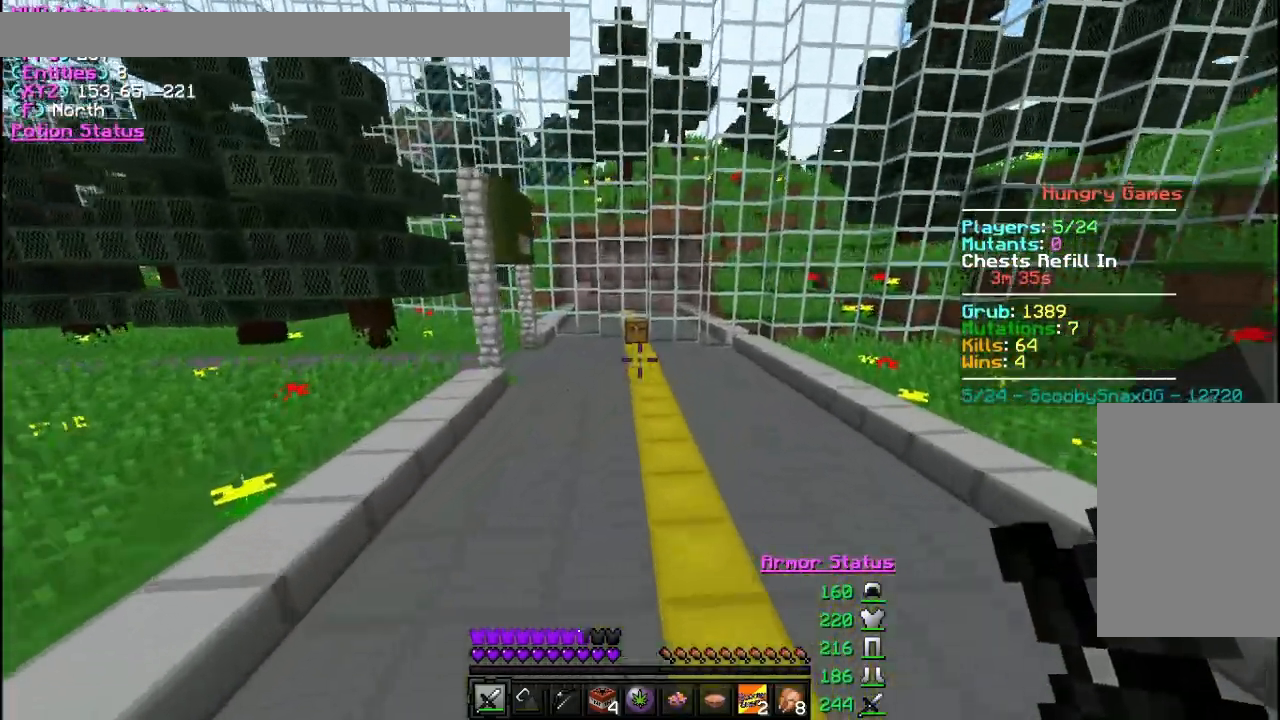
{"keys": ["w"], "mouse": [], "events": []}
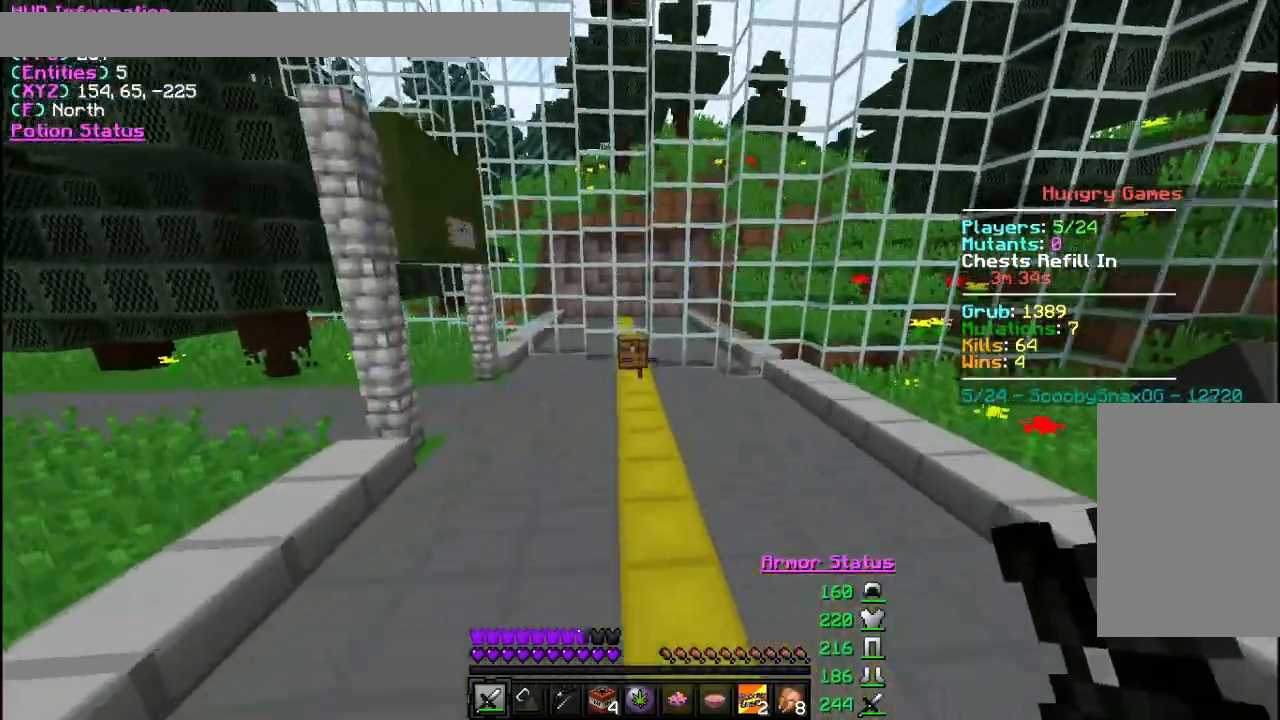
{"keys": ["w"], "mouse": [], "events": []}
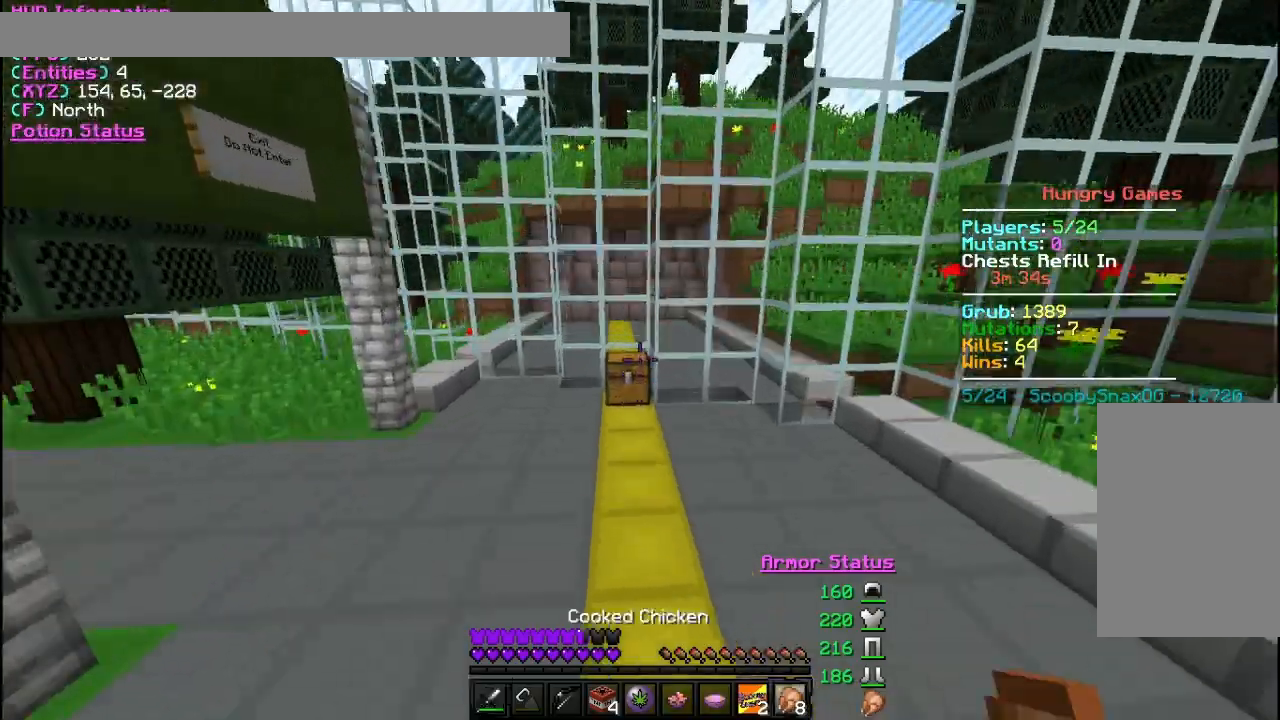
{"keys": ["a"], "mouse": ["right"], "events": [[367, "a", "down"], [433, "mouse_right", "down"], [467, "w", "up"]]}
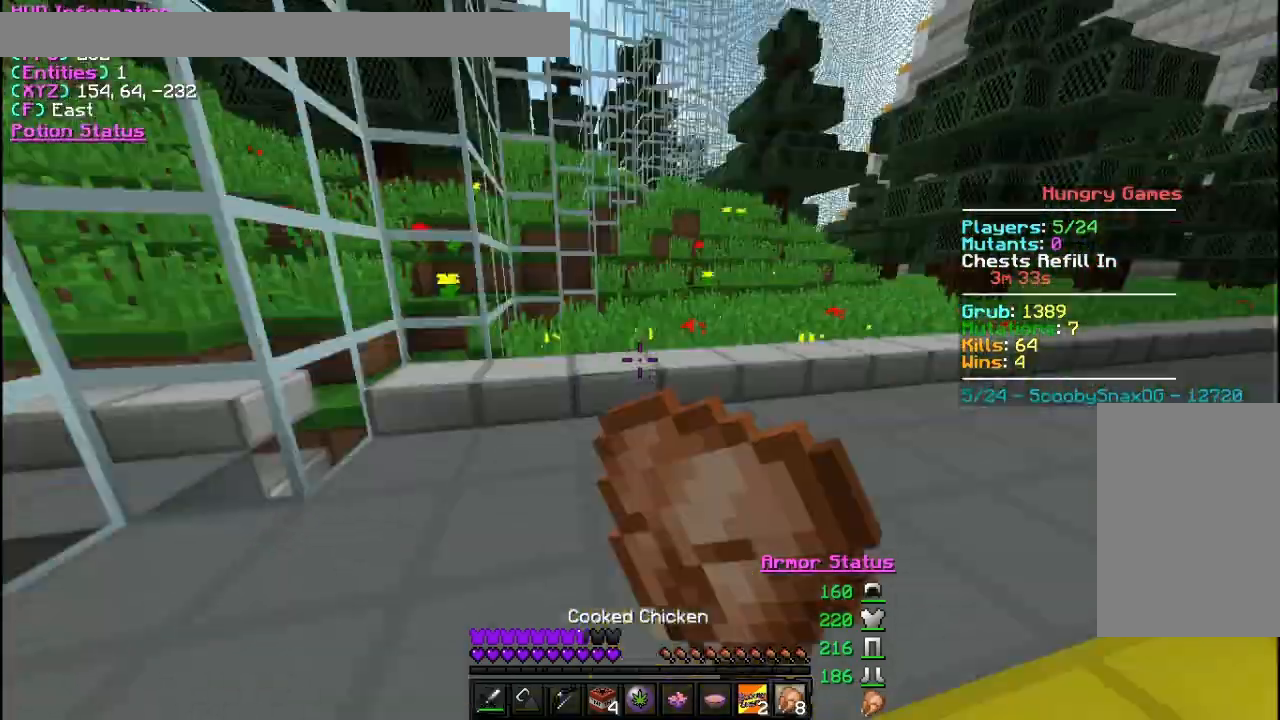
{"keys": ["d", "s"], "mouse": ["right"], "events": [[100, "s", "down"], [200, "a", "up"], [433, "d", "down"]]}
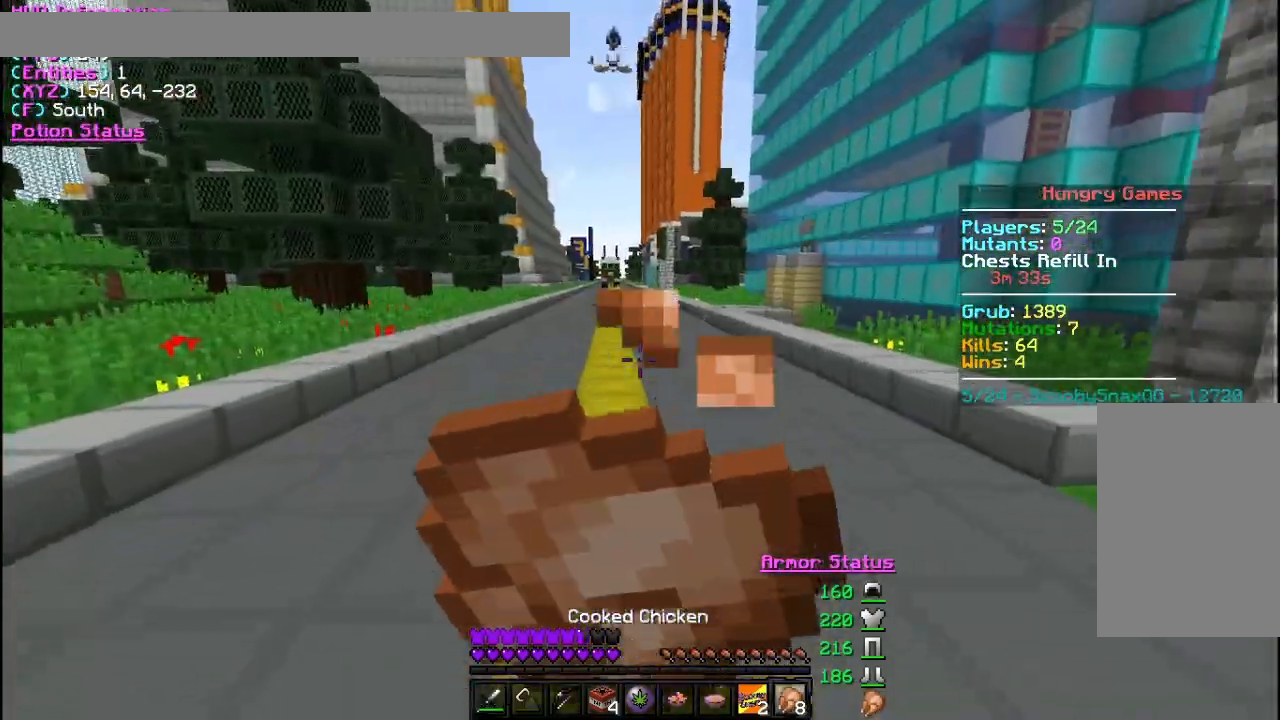
{"keys": ["d"], "mouse": ["right"], "events": [[367, "s", "up"]]}
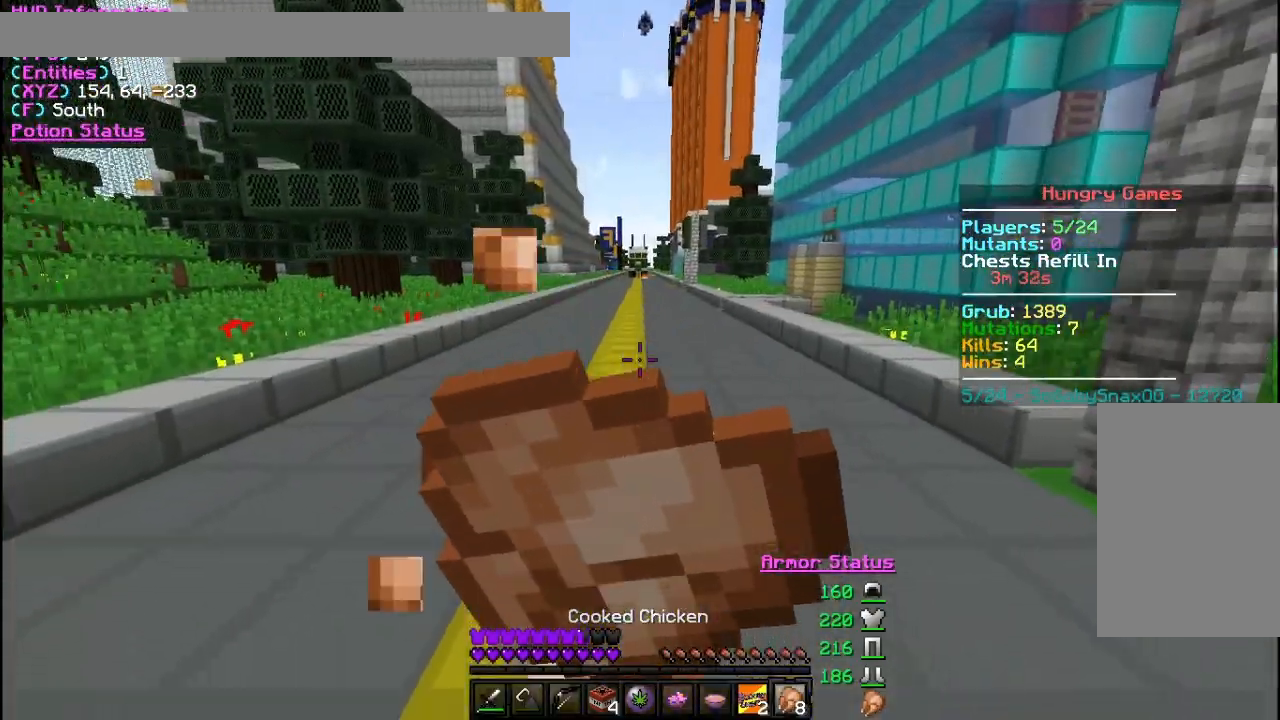
{"keys": ["w"], "mouse": ["right"], "events": [[300, "w", "down"], [433, "d", "up"]]}
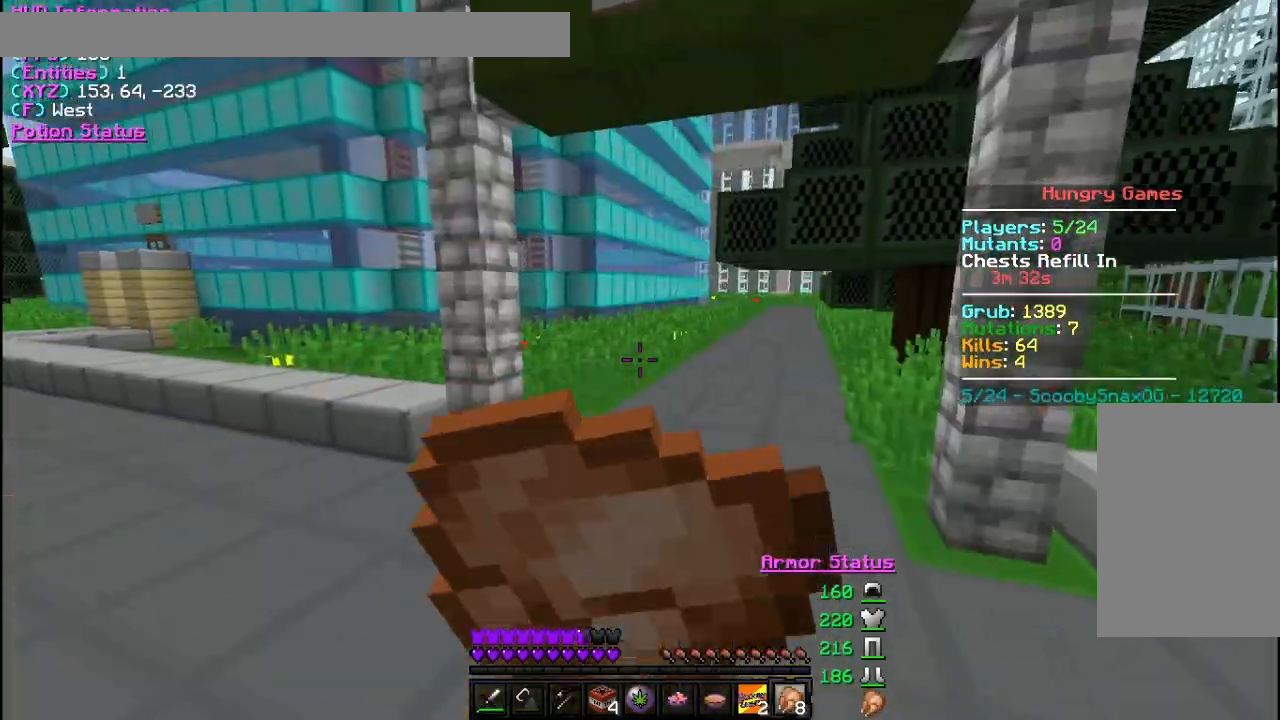
{"keys": [], "mouse": [], "events": [[133, "w", "up"], [333, "d", "down"], [333, "mouse_right", "up"], [500, "d", "up"]]}
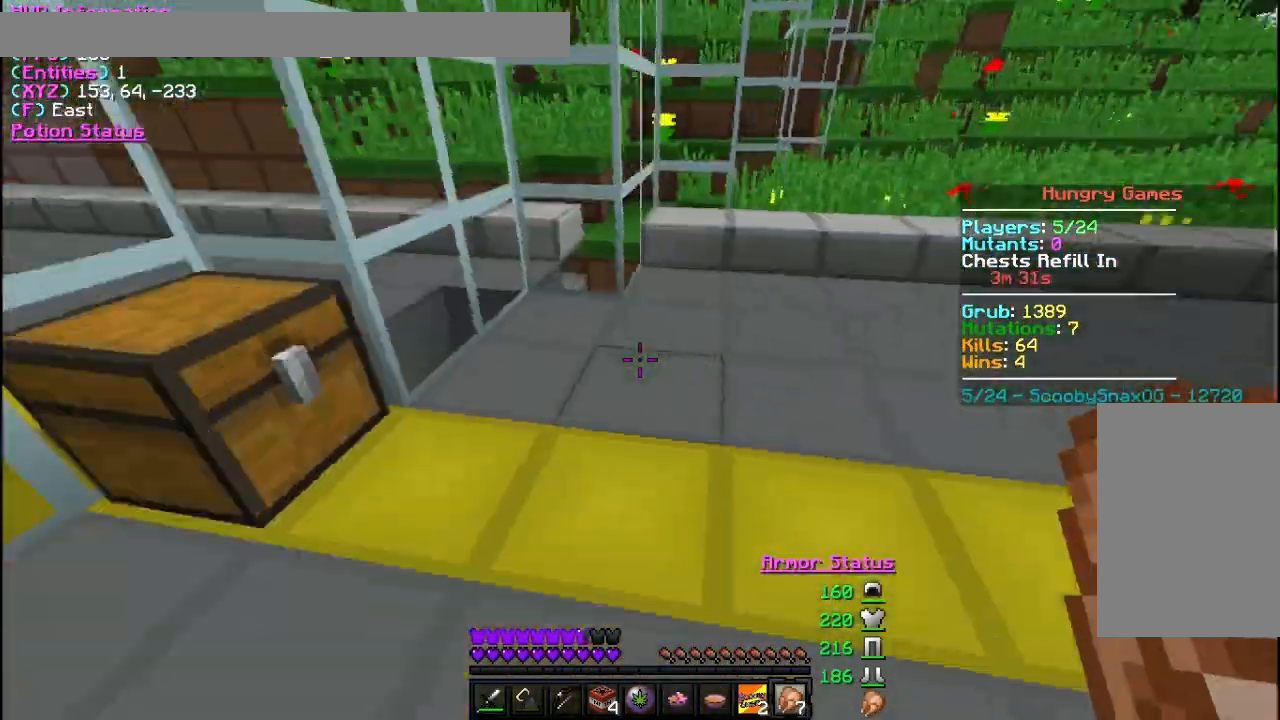
{"keys": [], "mouse": [], "events": [[367, "mouse_right", "down"], [467, "mouse_right", "up"]]}
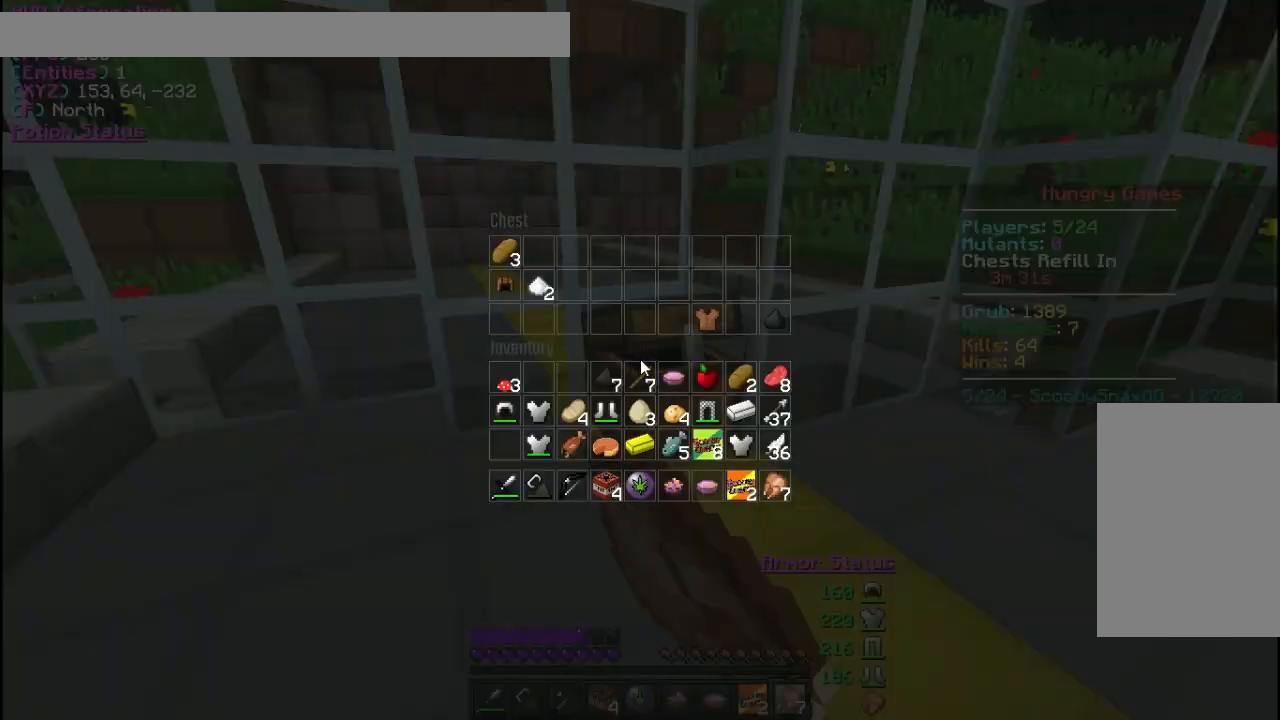
{"keys": [], "mouse": [], "events": []}
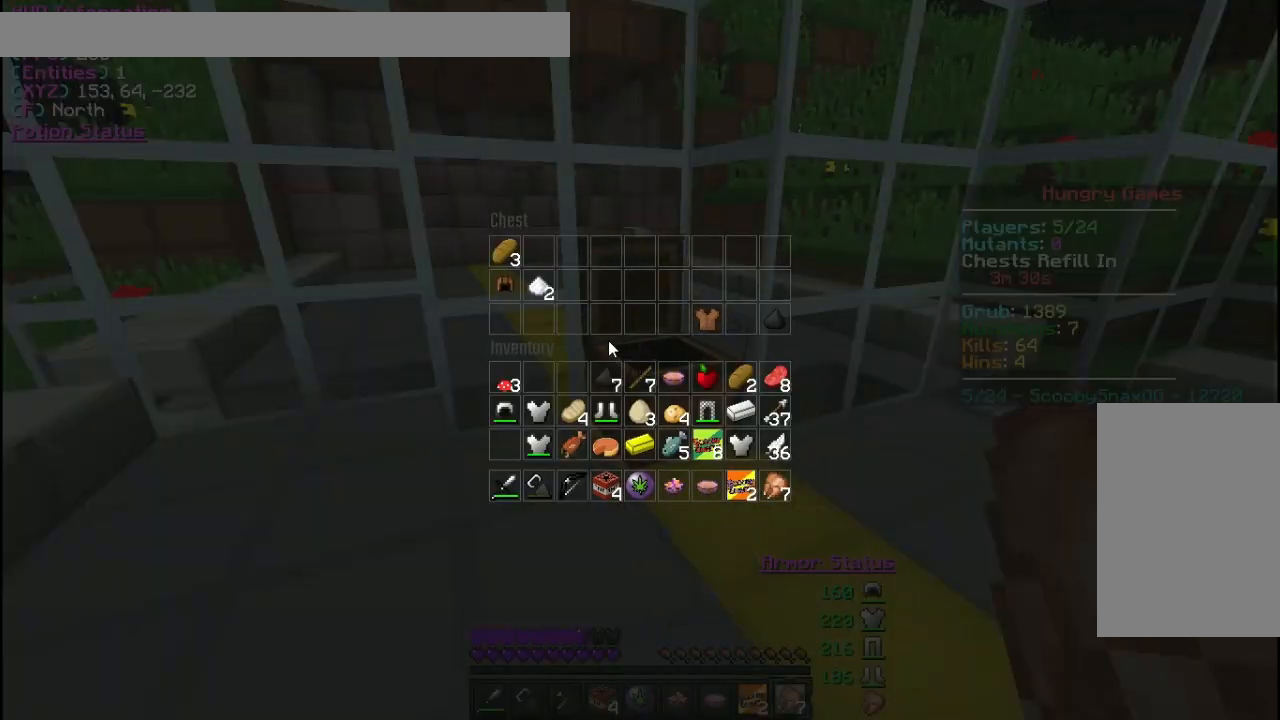
{"keys": [], "mouse": [], "events": []}
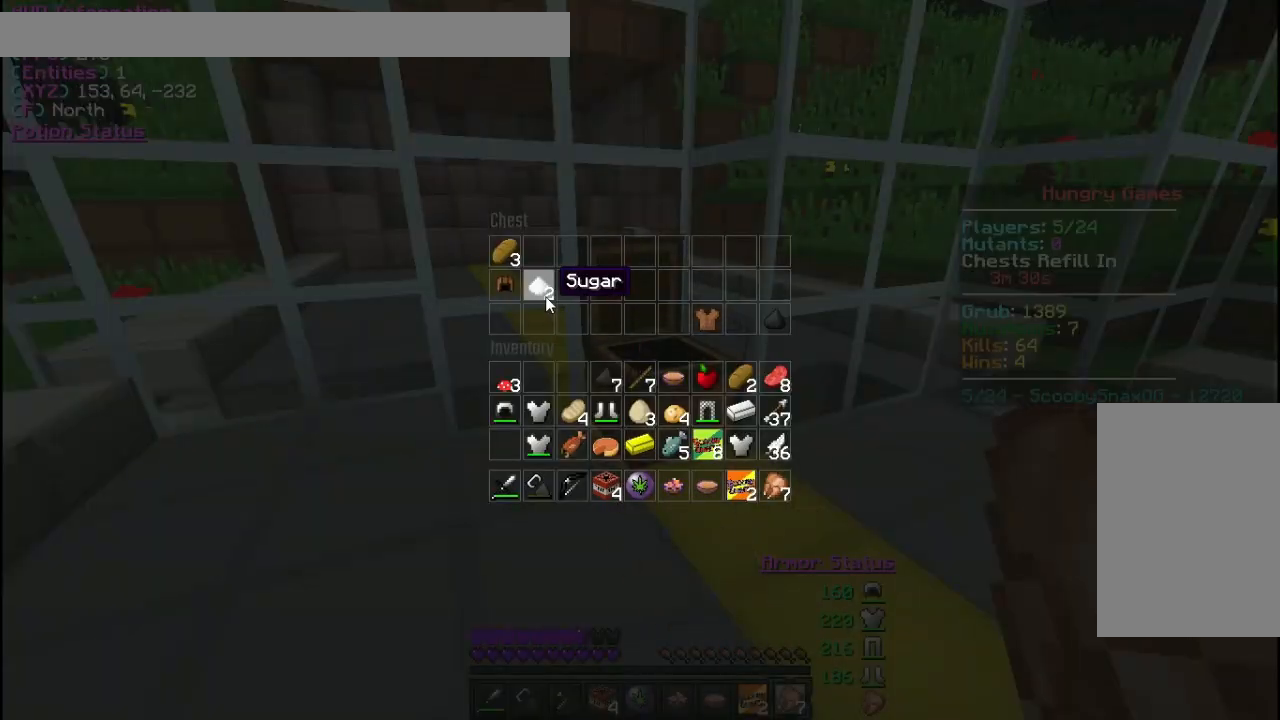
{"keys": [], "mouse": [], "events": [[33, "mouse_right", "down"], [133, "mouse_right", "up"]]}
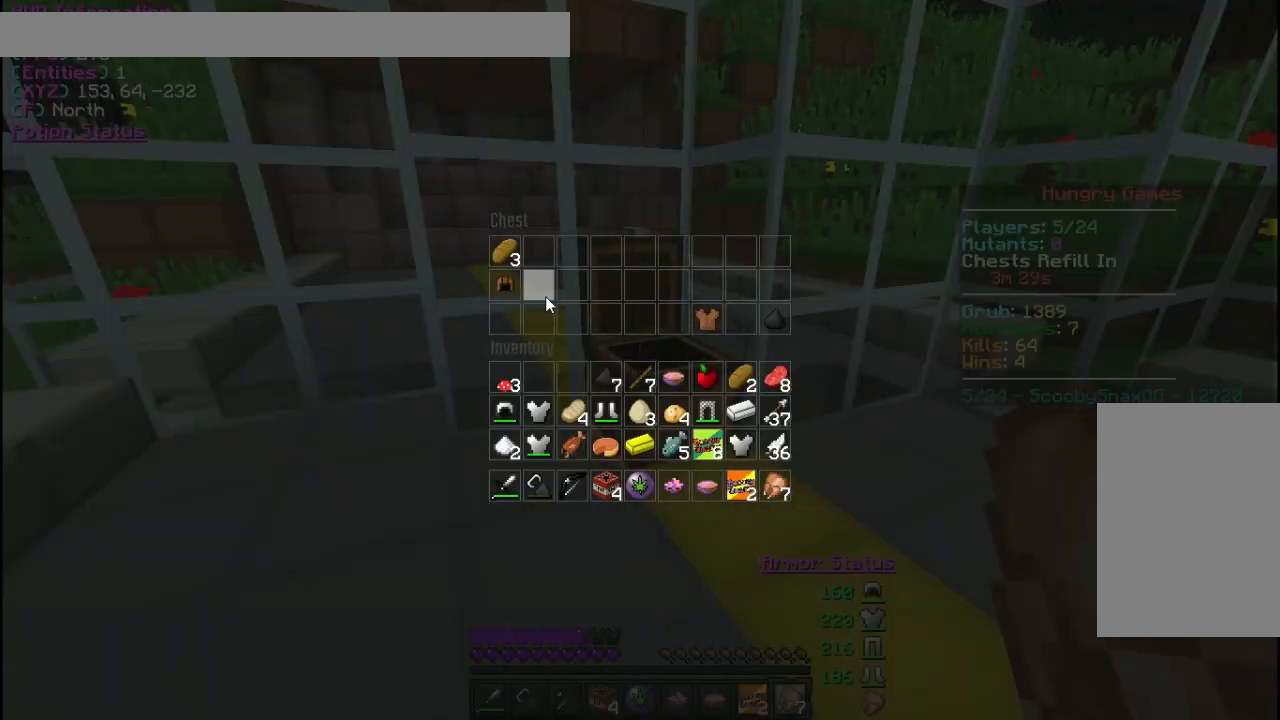
{"keys": [], "mouse": [], "events": [[167, "w", "down"], [400, "w", "up"]]}
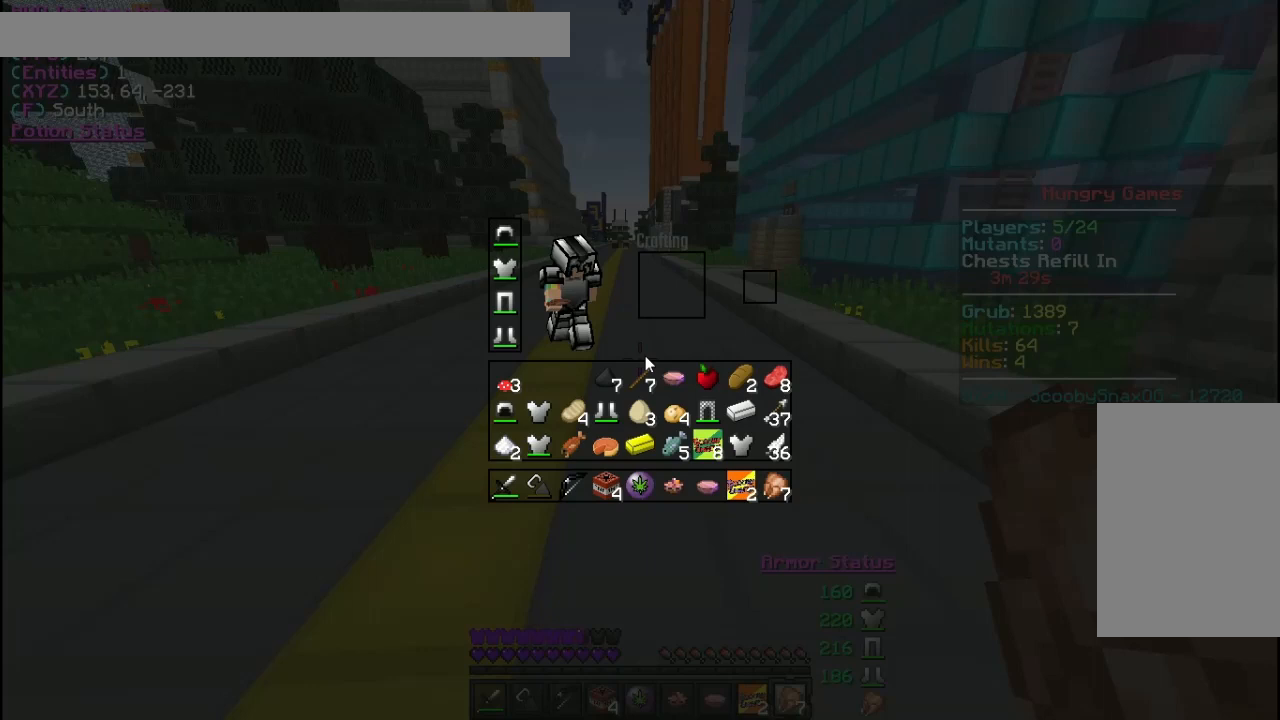
{"keys": [], "mouse": [], "events": []}
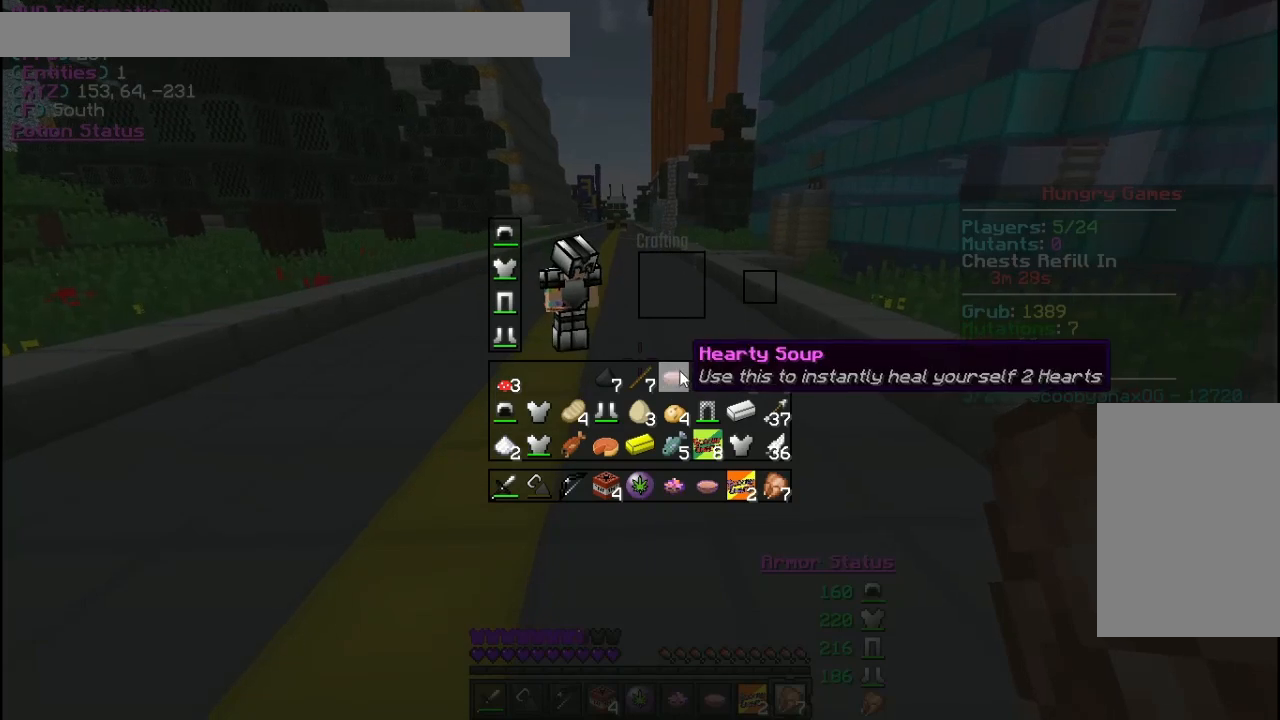
{"keys": [], "mouse": [], "events": []}
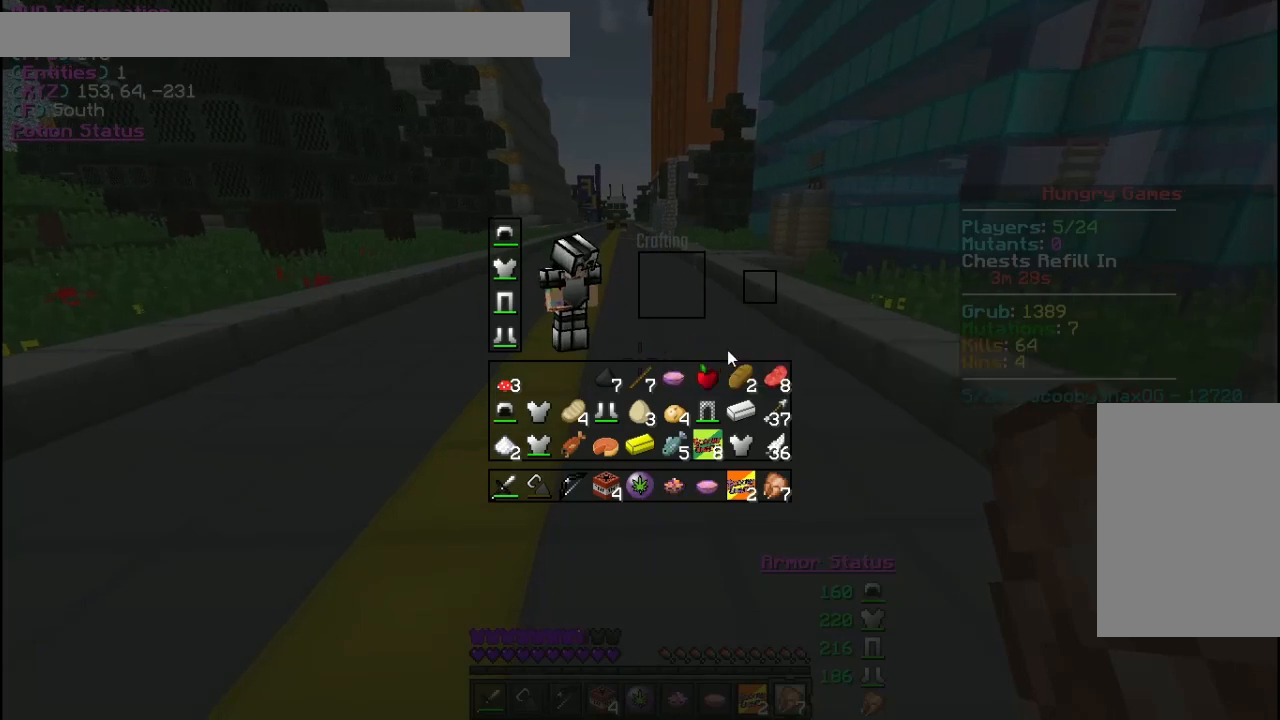
{"keys": [], "mouse": [], "events": []}
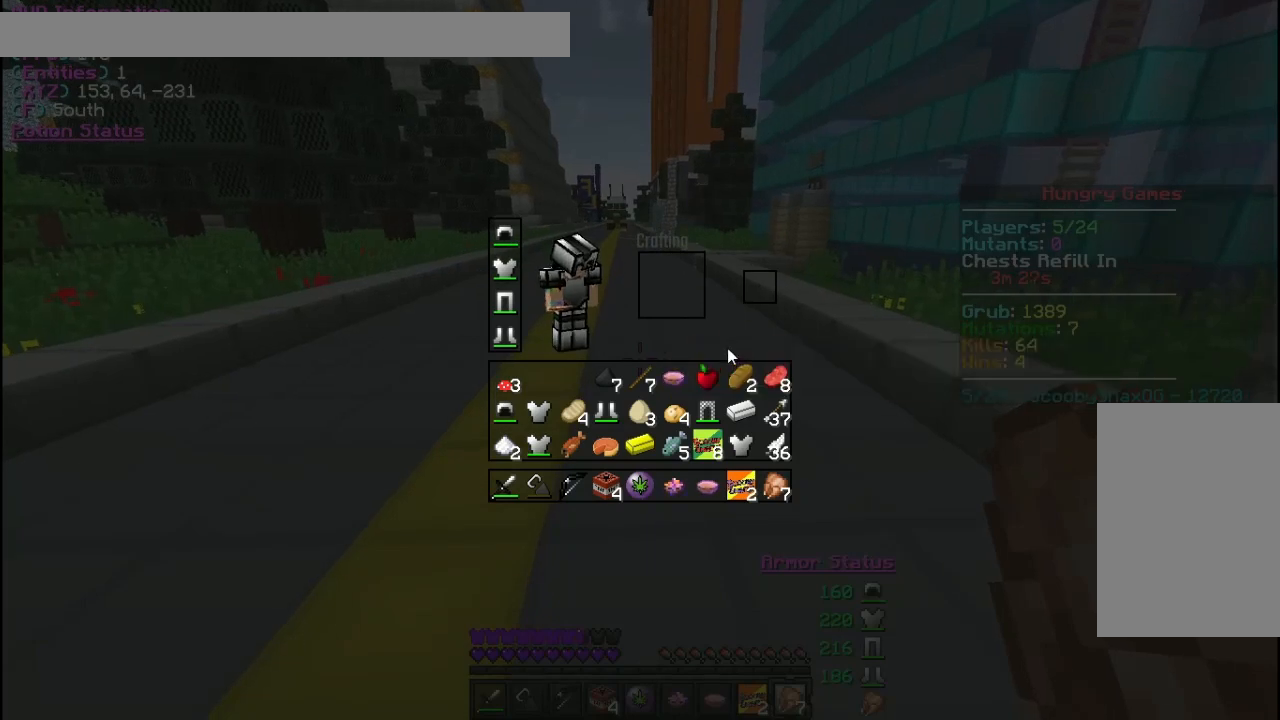
{"keys": ["w"], "mouse": [], "events": [[267, "w", "down"]]}